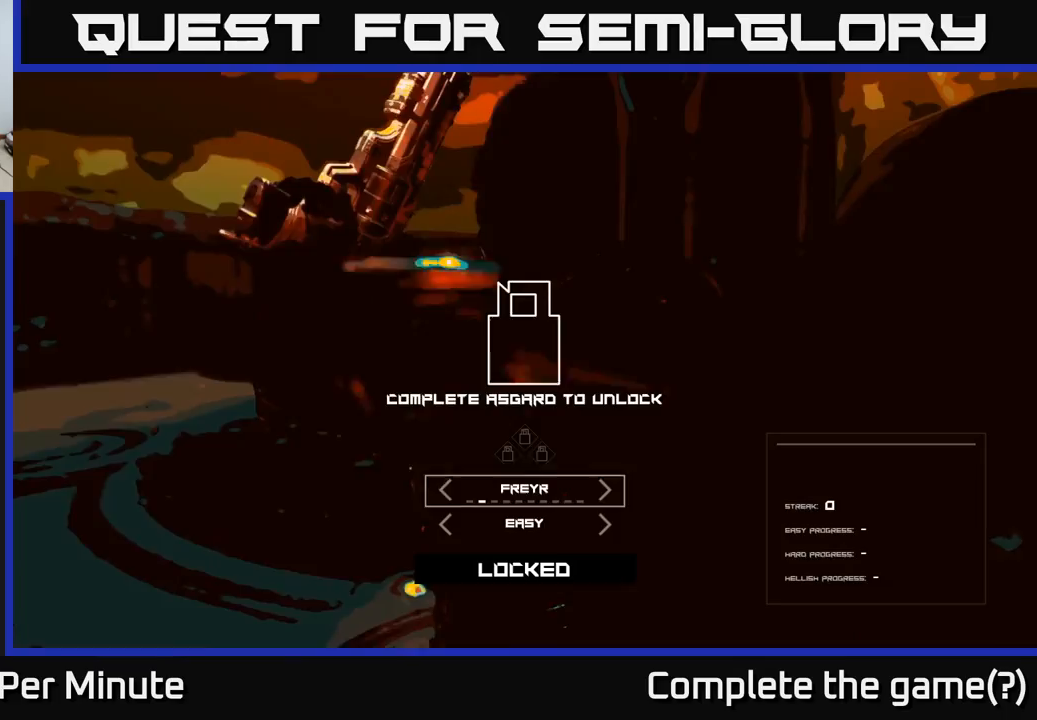
Gameplay with a controller (Xbox layout); each line is a JSON object with the inputs held at the frame after it. "events" lists button and stick changes between this image and that frame as [ms after this image, input, new state], when the widget could be followed in between.
{"buttons": [], "left_stick": "center", "right_stick": "center", "events": [[150, "DPAD_RIGHT", "down"], [267, "DPAD_RIGHT", "up"]]}
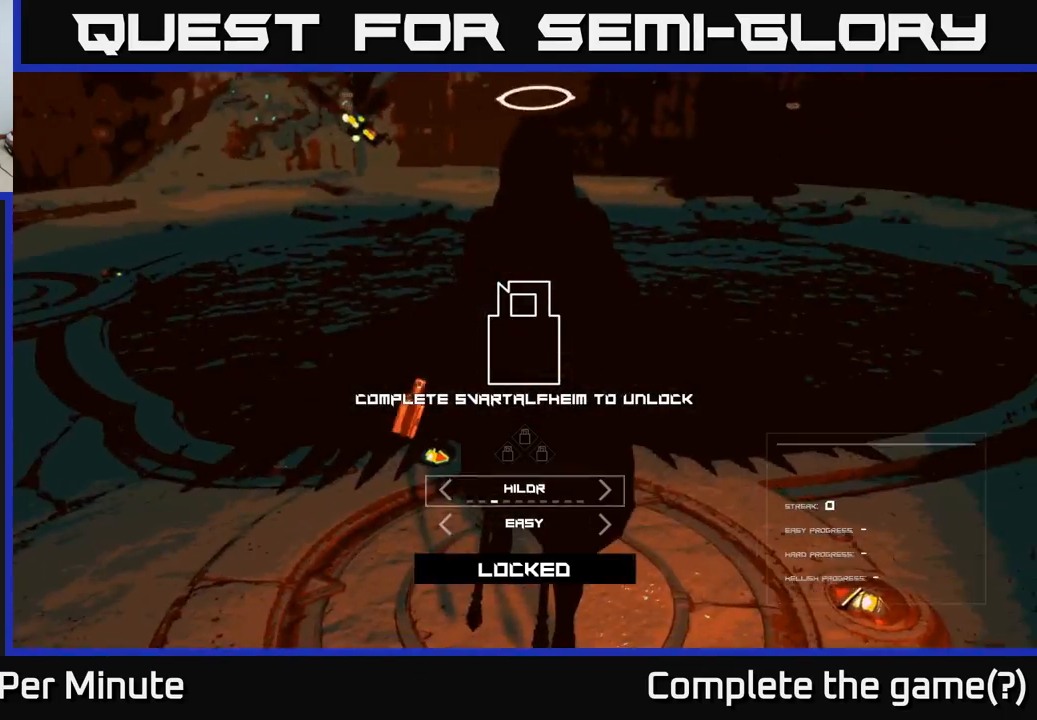
{"buttons": [], "left_stick": "center", "right_stick": "center", "events": [[133, "DPAD_RIGHT", "down"], [233, "DPAD_RIGHT", "up"]]}
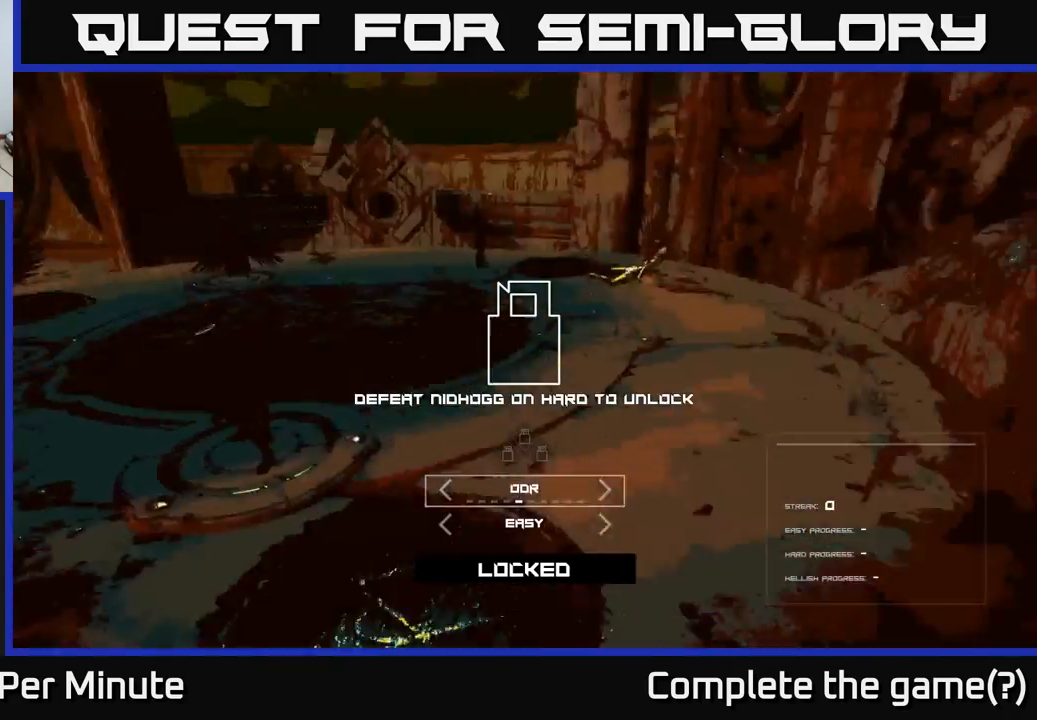
{"buttons": [], "left_stick": "center", "right_stick": "center", "events": [[17, "DPAD_RIGHT", "down"], [117, "DPAD_RIGHT", "up"]]}
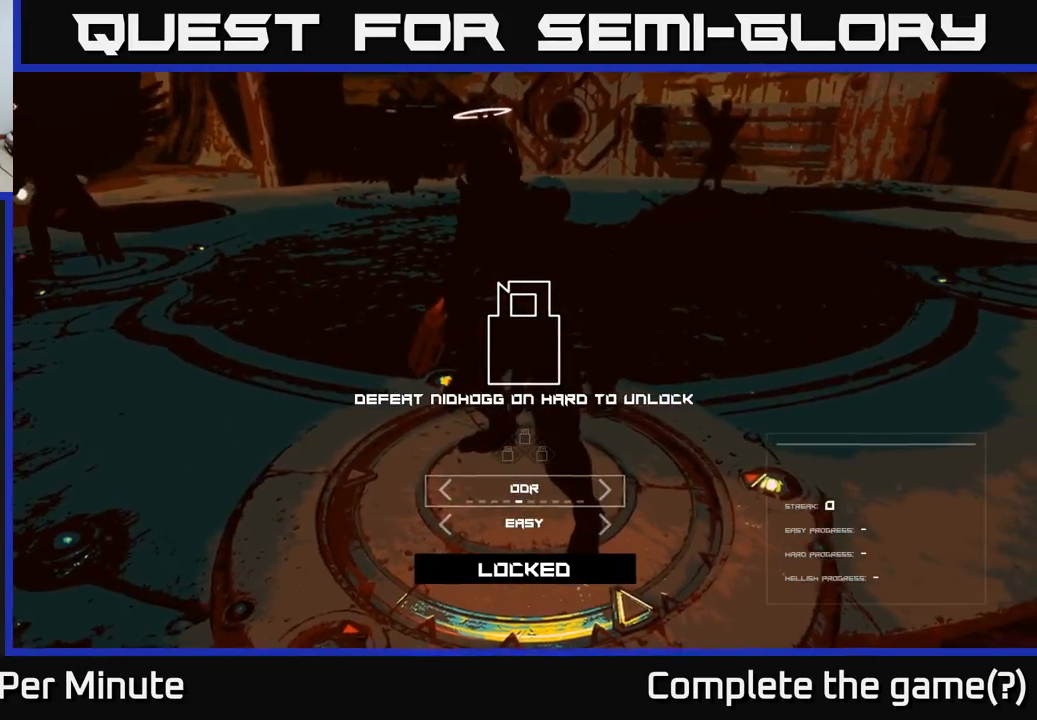
{"buttons": [], "left_stick": "center", "right_stick": "center", "events": []}
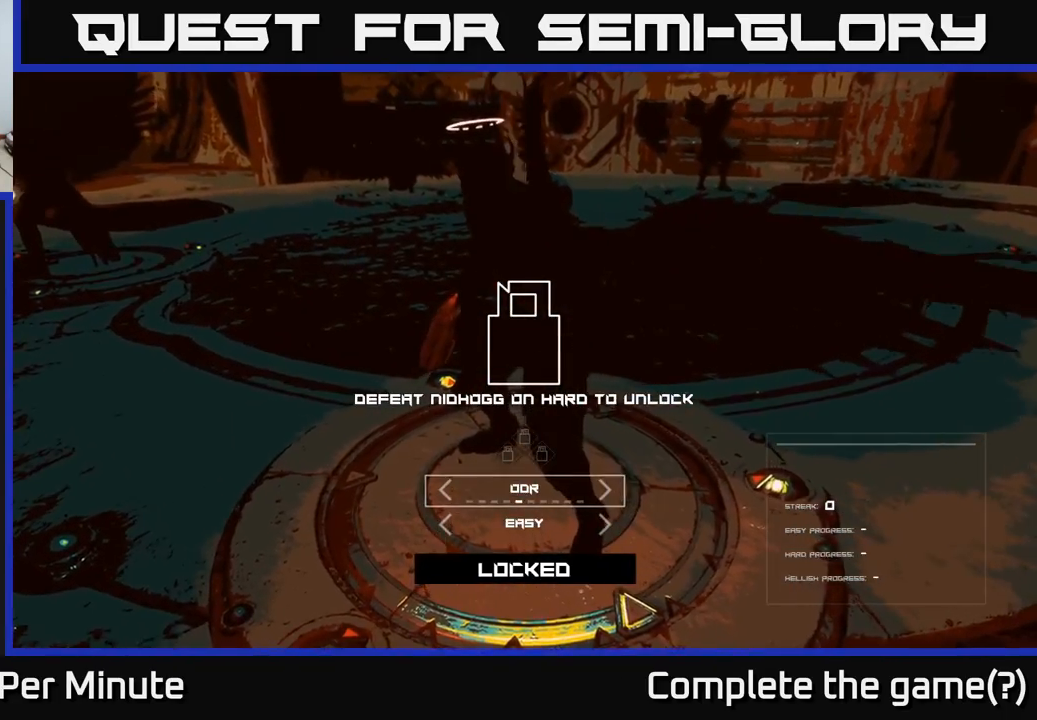
{"buttons": [], "left_stick": "center", "right_stick": "center", "events": [[267, "DPAD_RIGHT", "down"], [367, "DPAD_RIGHT", "up"]]}
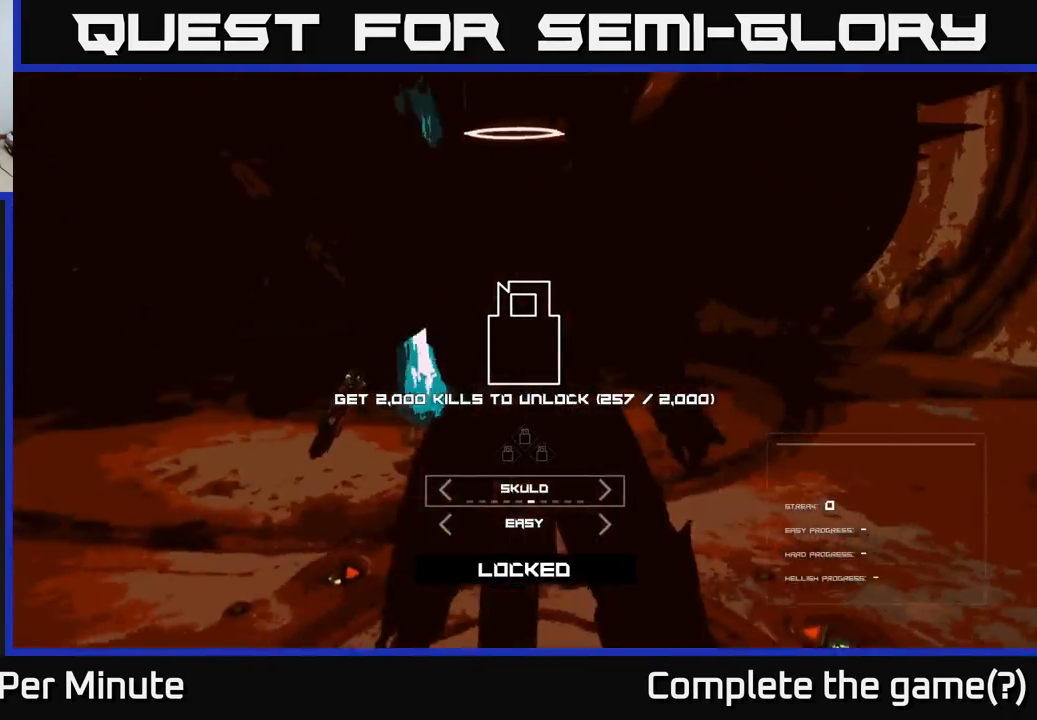
{"buttons": ["DPAD_RIGHT"], "left_stick": "center", "right_stick": "center", "events": [[67, "DPAD_RIGHT", "down"], [200, "DPAD_RIGHT", "up"], [417, "DPAD_RIGHT", "down"]]}
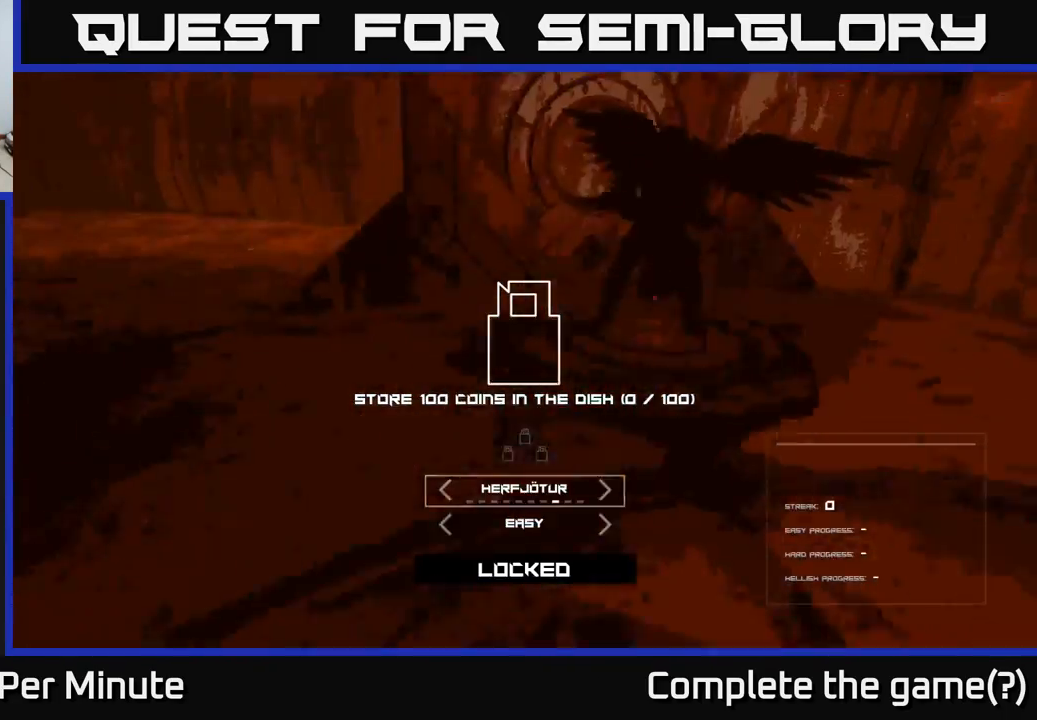
{"buttons": [], "left_stick": "center", "right_stick": "center", "events": [[50, "DPAD_RIGHT", "up"]]}
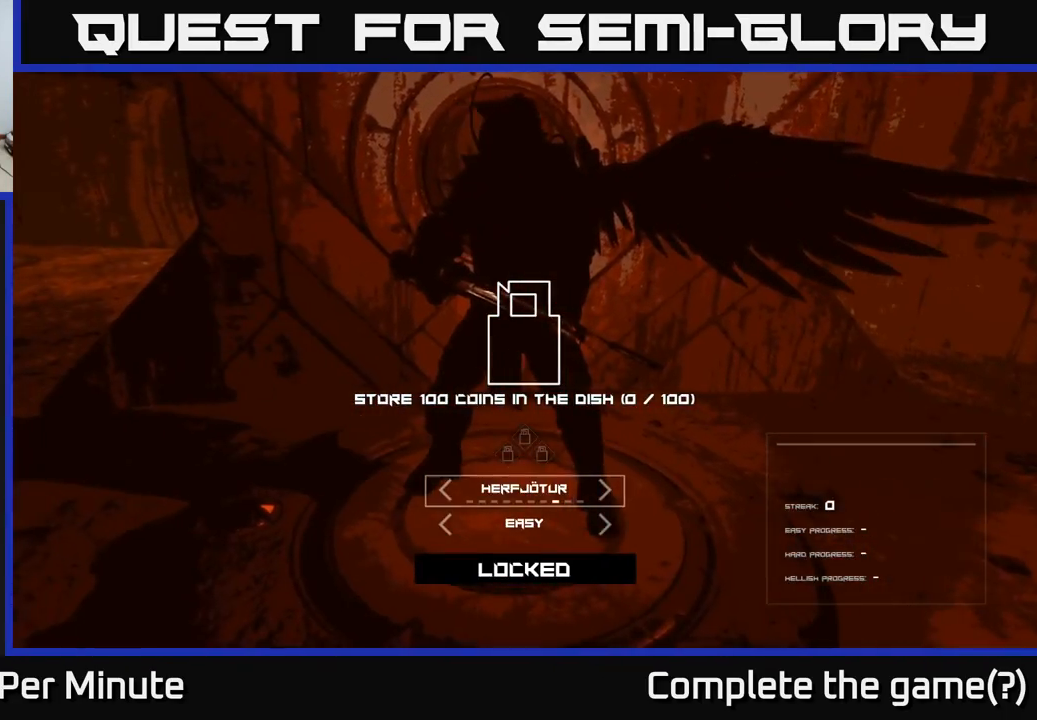
{"buttons": [], "left_stick": "center", "right_stick": "center", "events": []}
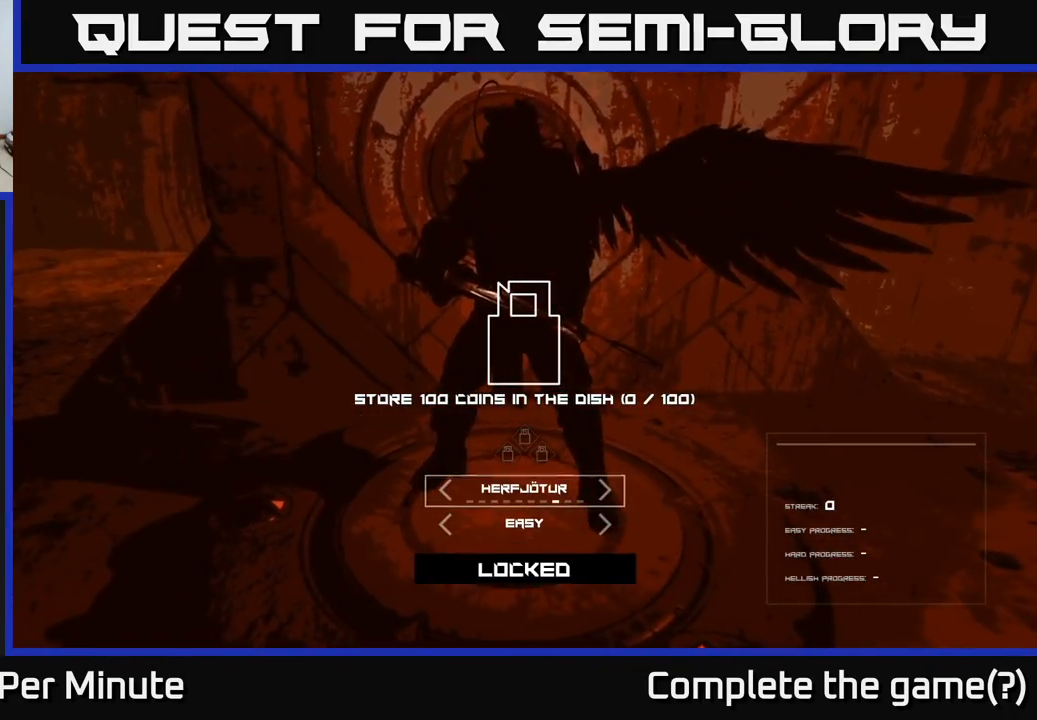
{"buttons": [], "left_stick": "center", "right_stick": "center", "events": []}
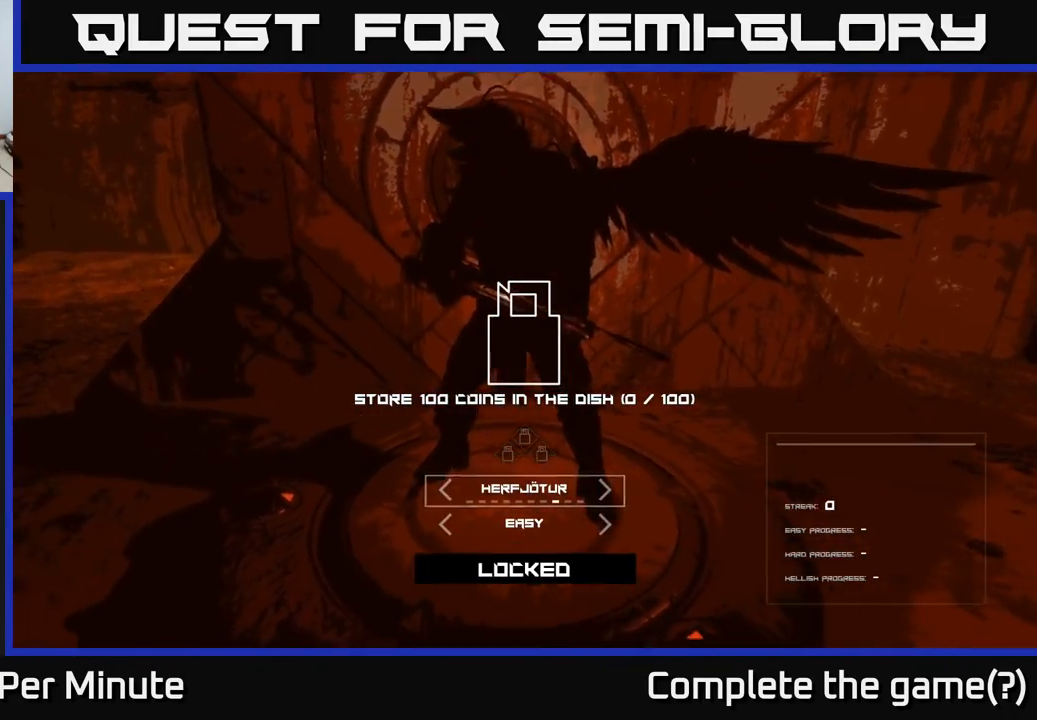
{"buttons": [], "left_stick": "center", "right_stick": "center", "events": [[83, "DPAD_LEFT", "down"], [183, "DPAD_LEFT", "up"]]}
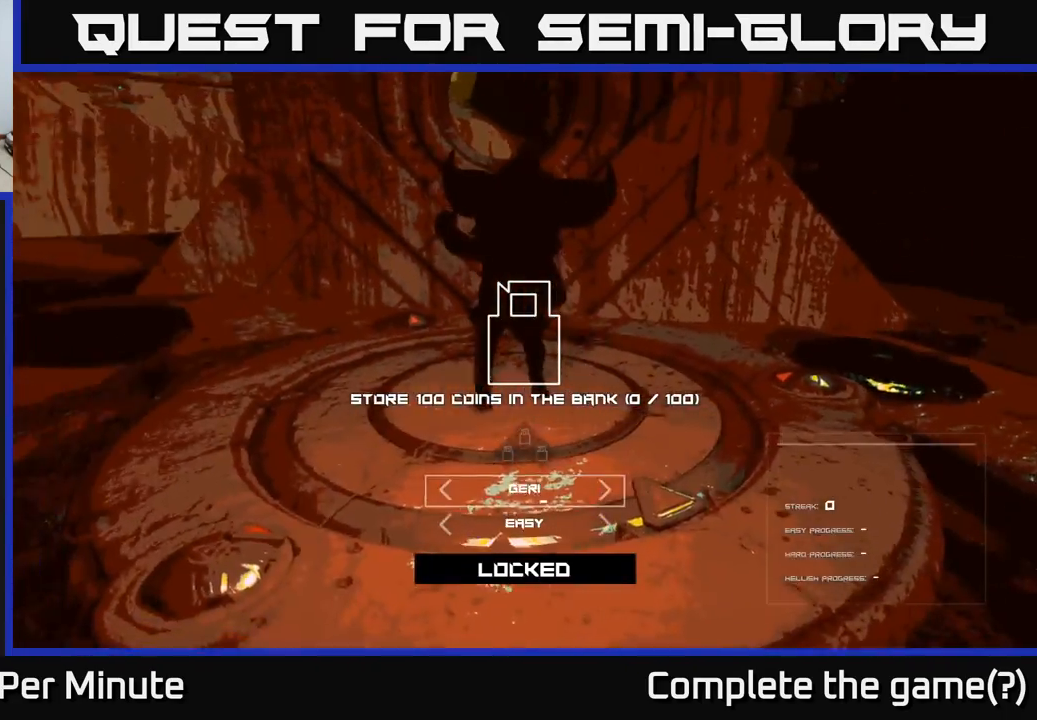
{"buttons": [], "left_stick": "center", "right_stick": "center", "events": []}
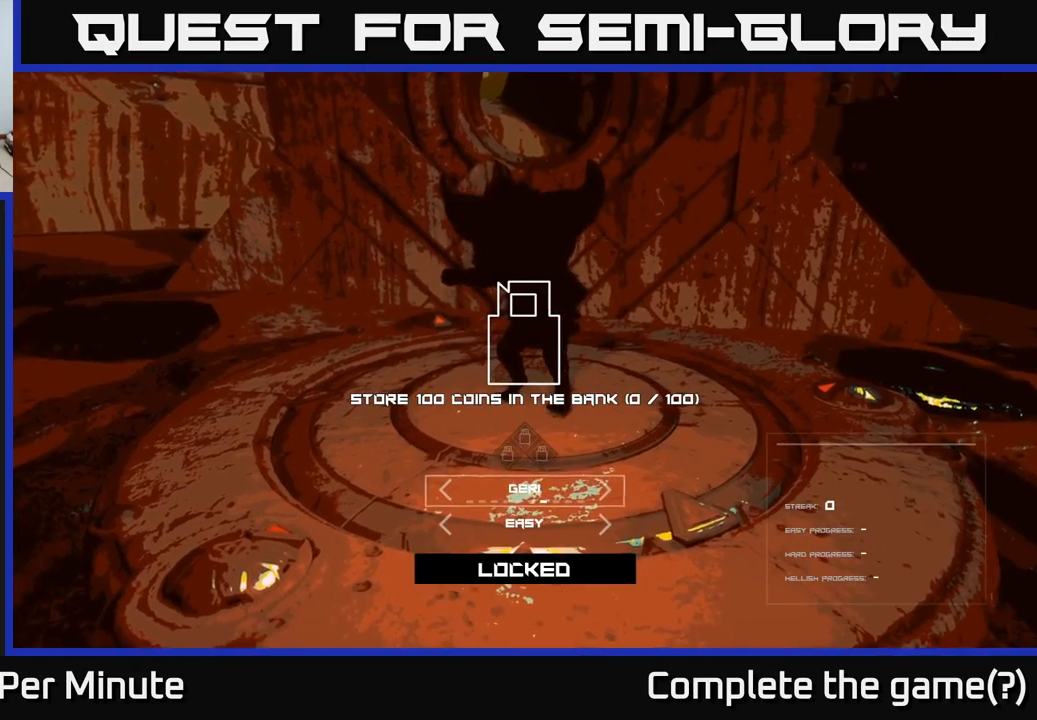
{"buttons": [], "left_stick": "center", "right_stick": "center", "events": []}
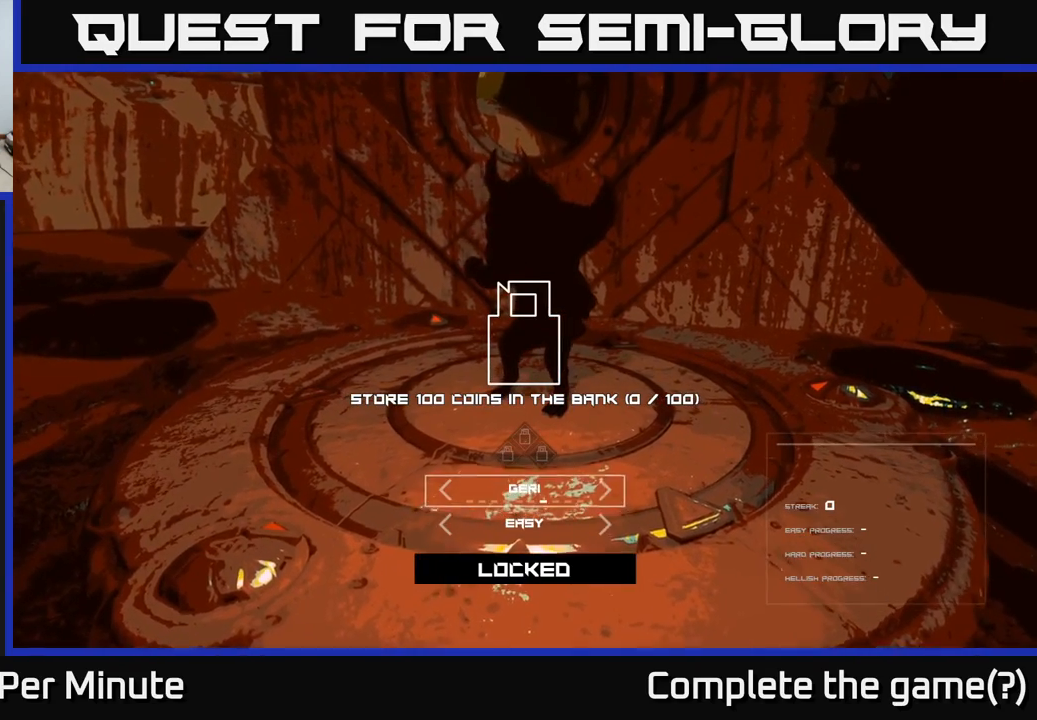
{"buttons": [], "left_stick": "center", "right_stick": "center", "events": []}
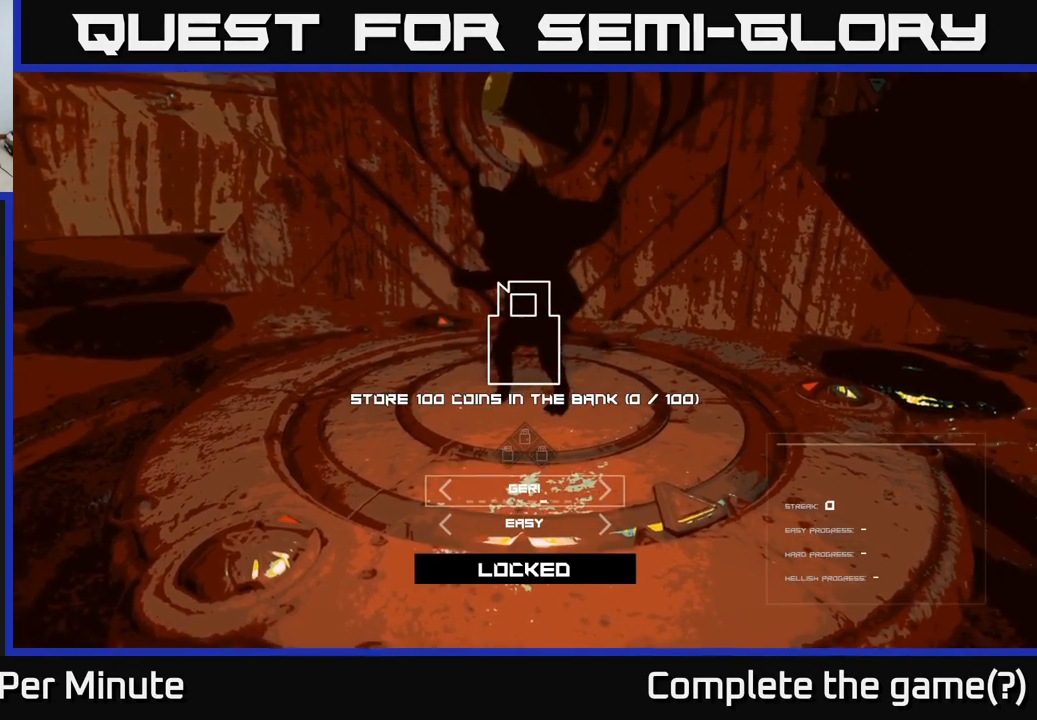
{"buttons": [], "left_stick": "center", "right_stick": "center", "events": []}
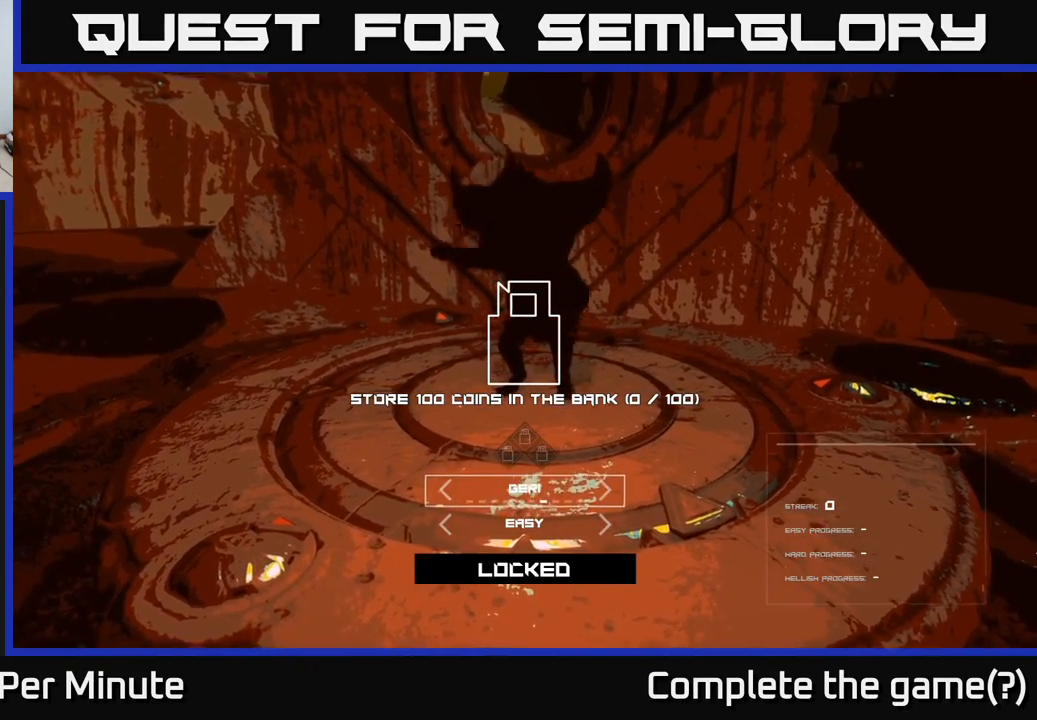
{"buttons": ["DPAD_RIGHT"], "left_stick": "center", "right_stick": "center", "events": [[483, "DPAD_RIGHT", "down"]]}
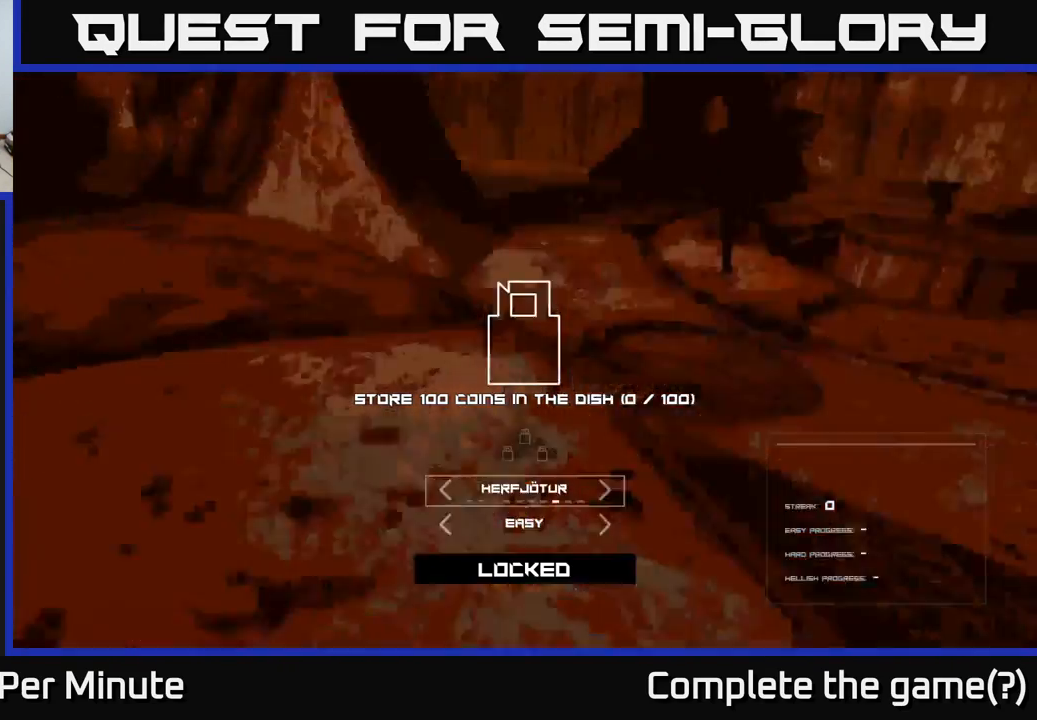
{"buttons": [], "left_stick": "center", "right_stick": "center", "events": [[83, "DPAD_RIGHT", "up"]]}
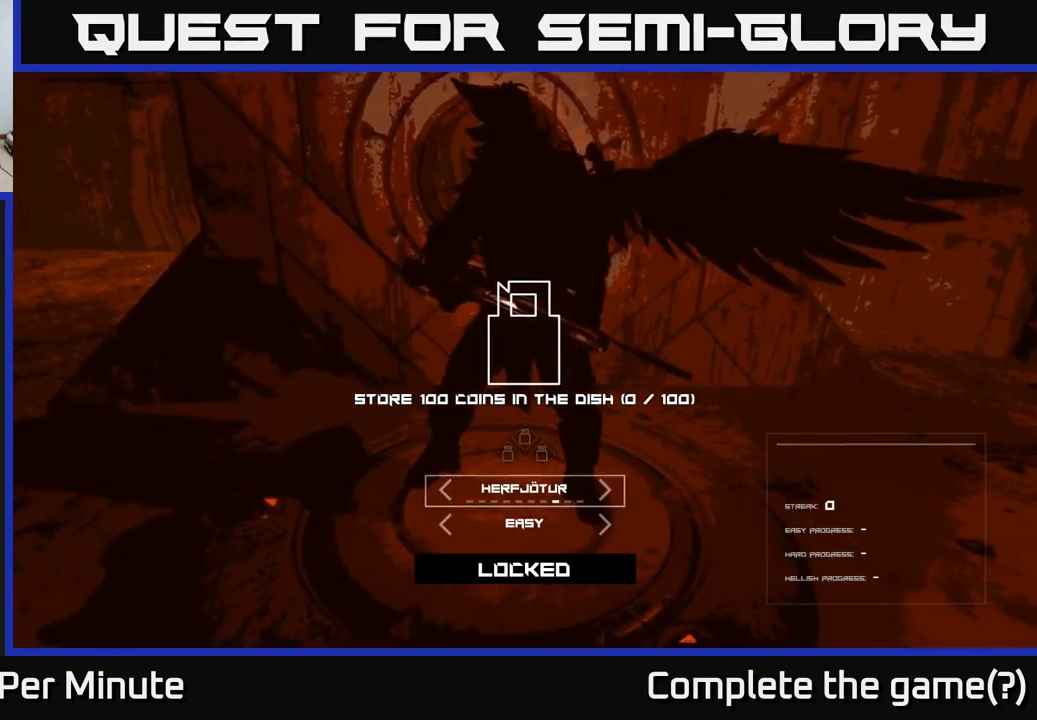
{"buttons": [], "left_stick": "center", "right_stick": "center", "events": []}
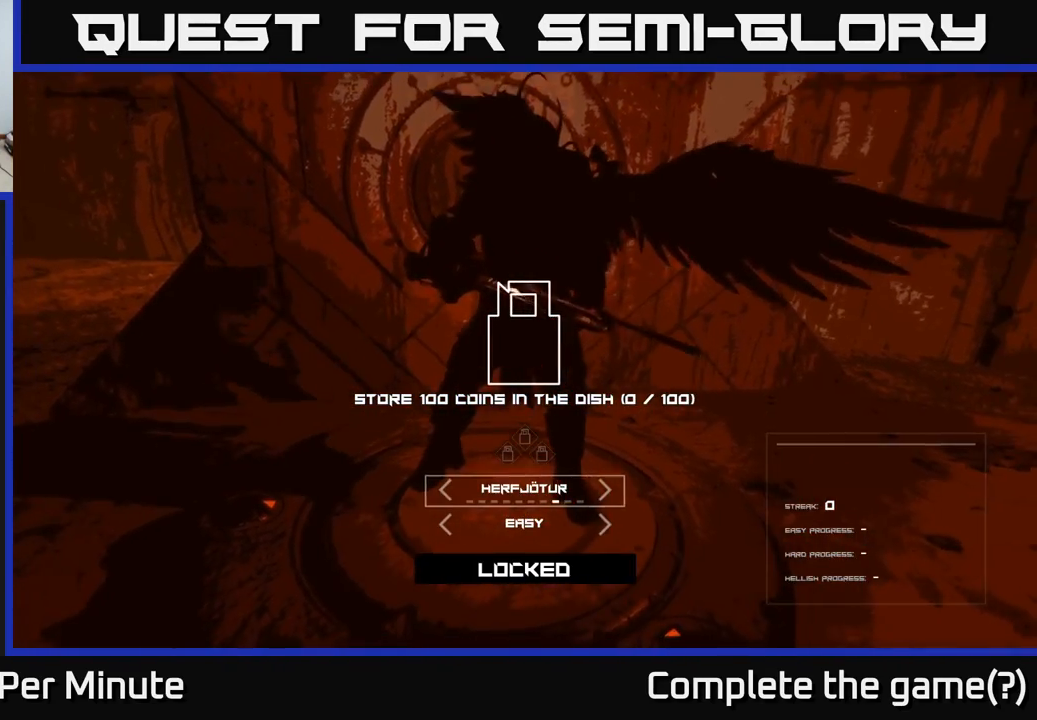
{"buttons": [], "left_stick": "center", "right_stick": "center", "events": []}
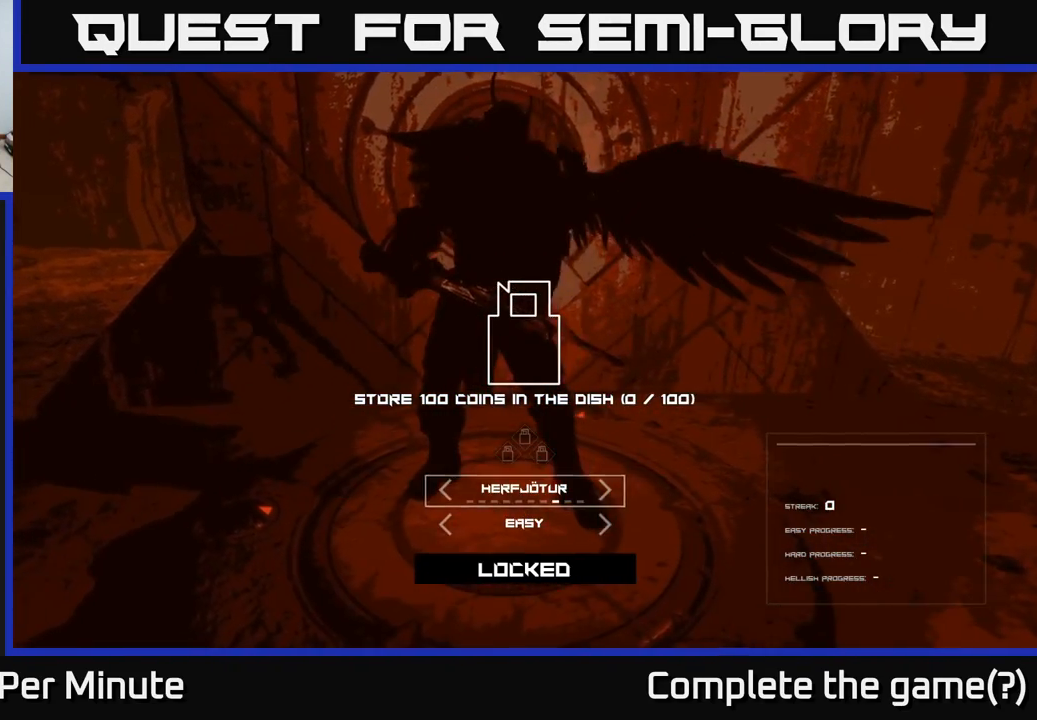
{"buttons": [], "left_stick": "center", "right_stick": "center", "events": []}
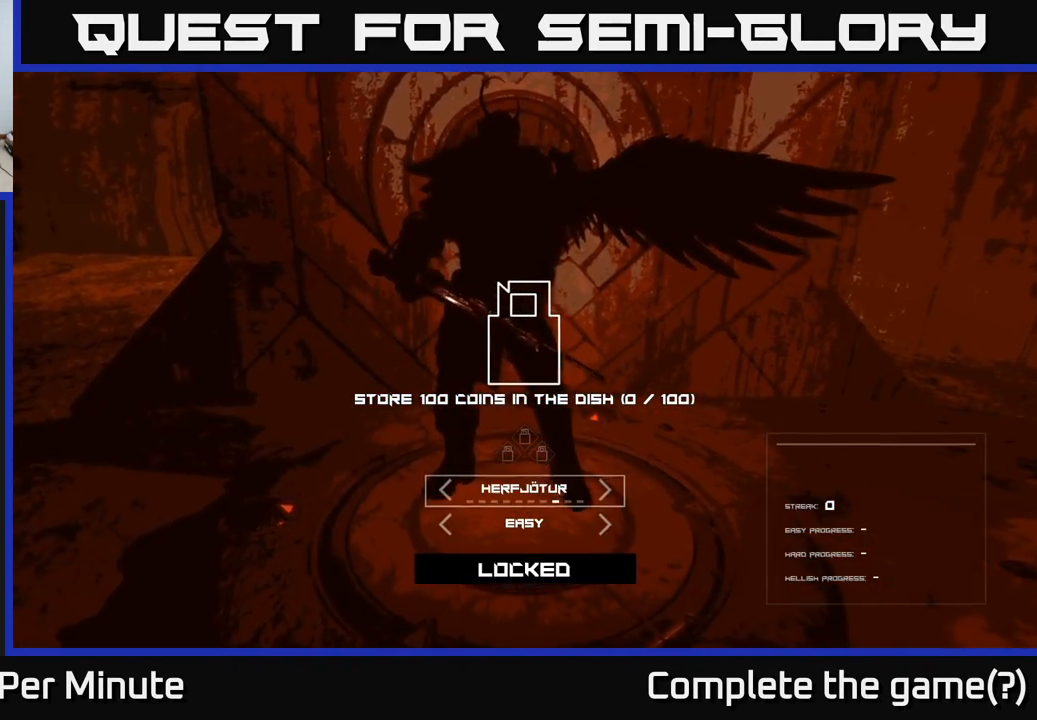
{"buttons": ["DPAD_RIGHT"], "left_stick": "center", "right_stick": "center", "events": [[400, "DPAD_RIGHT", "down"]]}
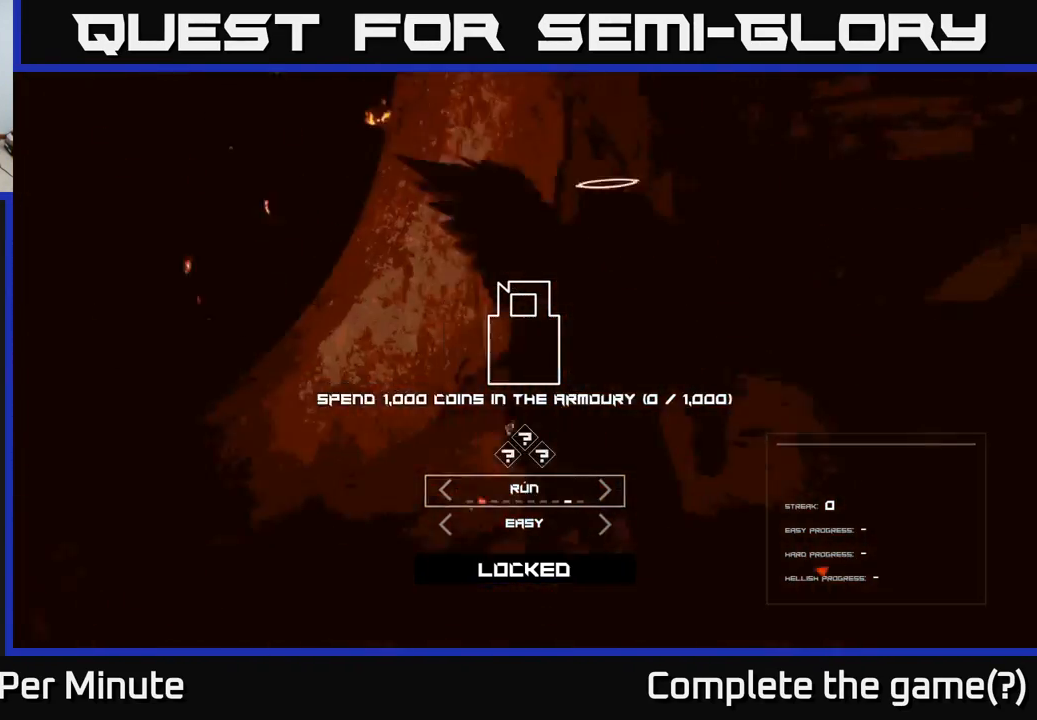
{"buttons": [], "left_stick": "center", "right_stick": "center", "events": [[17, "DPAD_RIGHT", "up"]]}
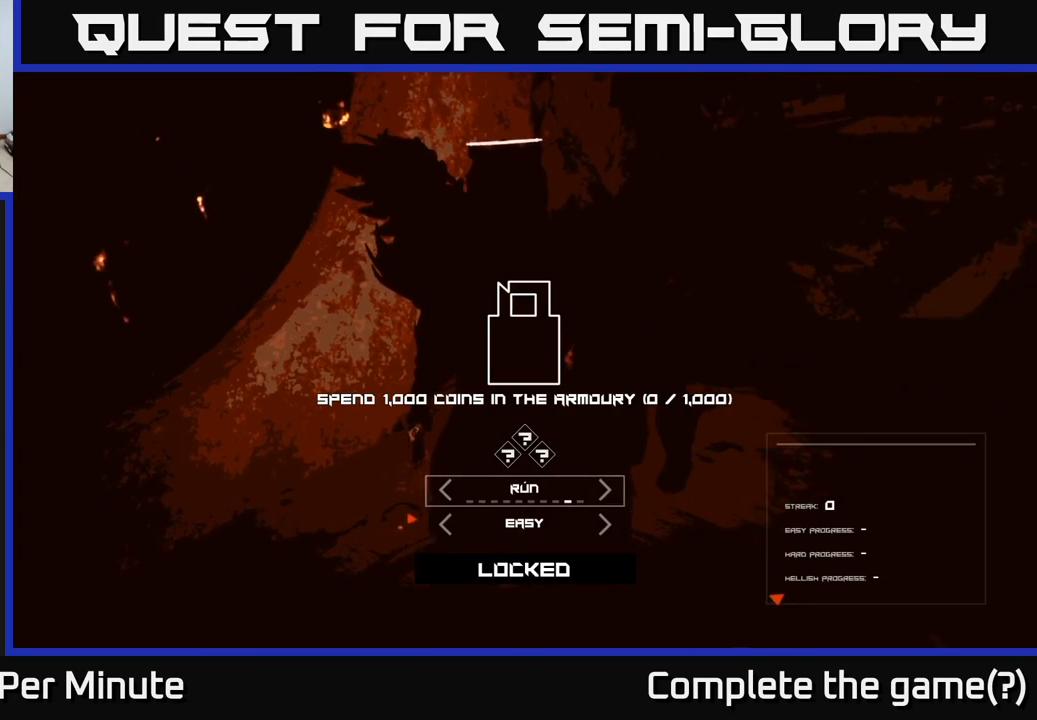
{"buttons": [], "left_stick": "center", "right_stick": "center", "events": []}
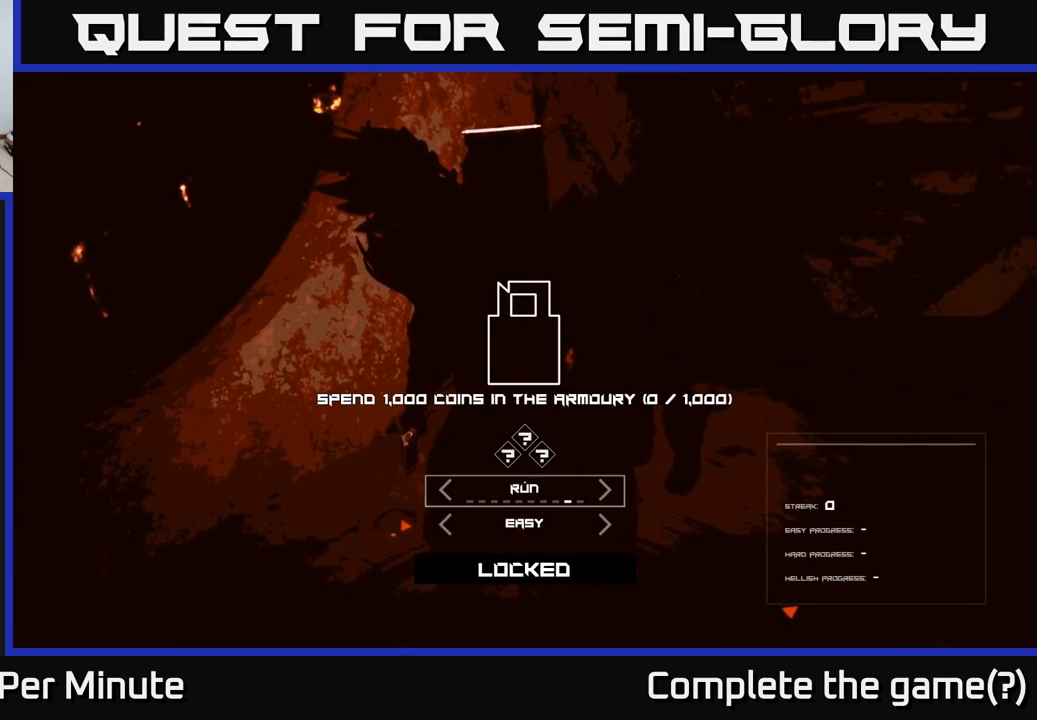
{"buttons": [], "left_stick": "center", "right_stick": "center", "events": []}
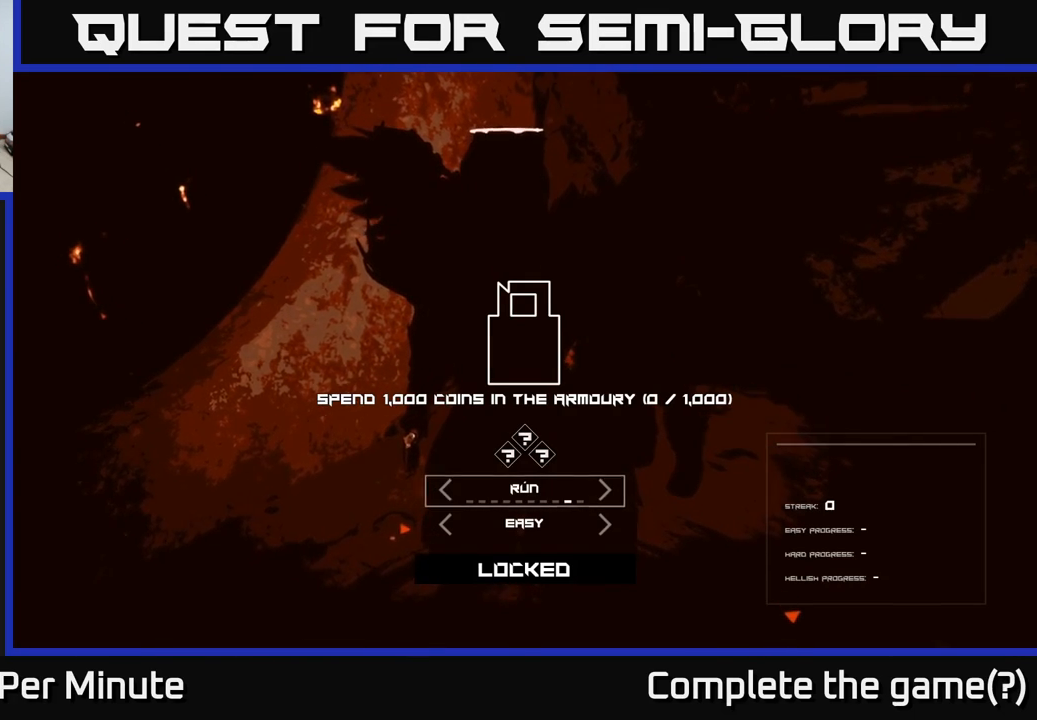
{"buttons": [], "left_stick": "center", "right_stick": "center", "events": [[383, "DPAD_RIGHT", "down"], [500, "DPAD_RIGHT", "up"]]}
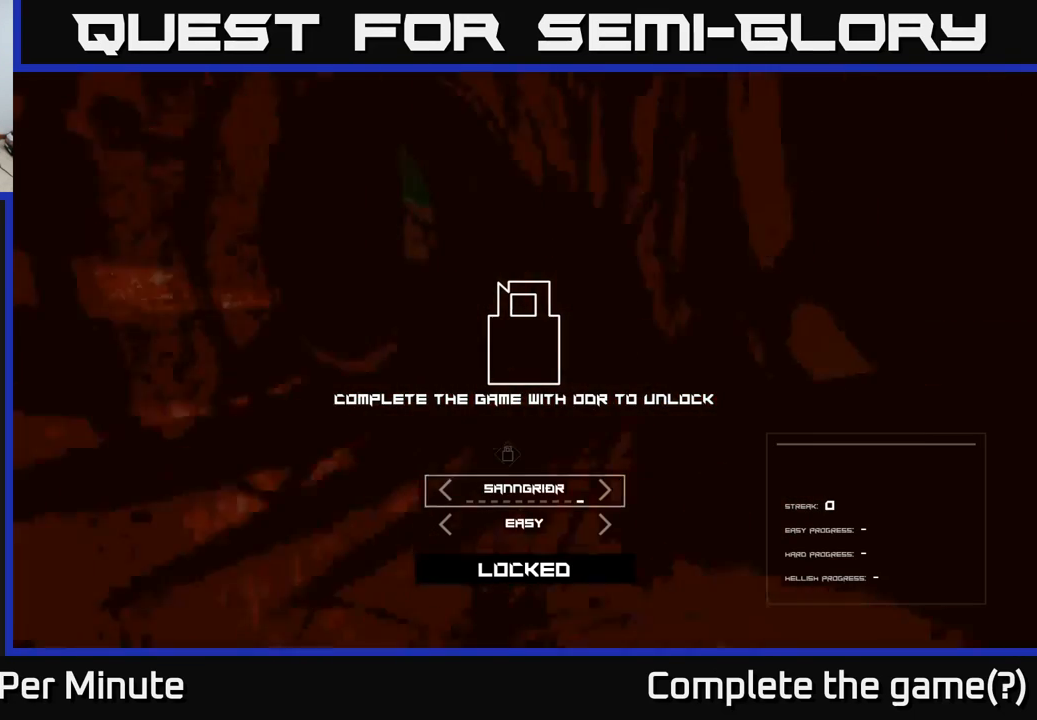
{"buttons": [], "left_stick": "center", "right_stick": "center", "events": []}
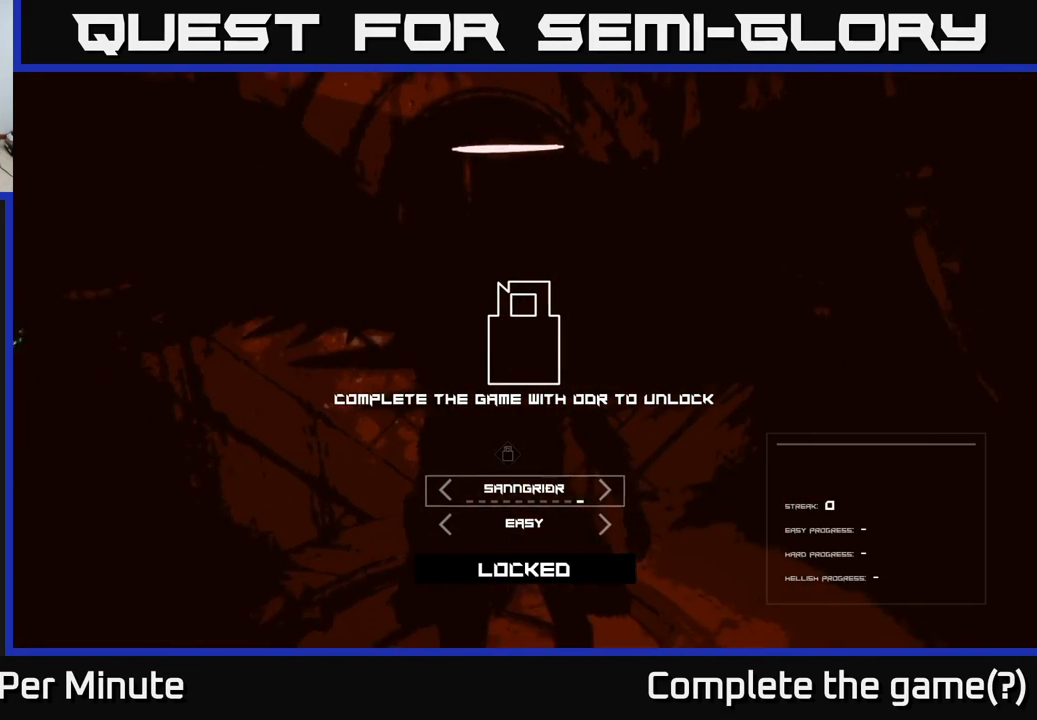
{"buttons": [], "left_stick": "center", "right_stick": "center", "events": [[50, "DPAD_LEFT", "down"], [133, "DPAD_LEFT", "up"]]}
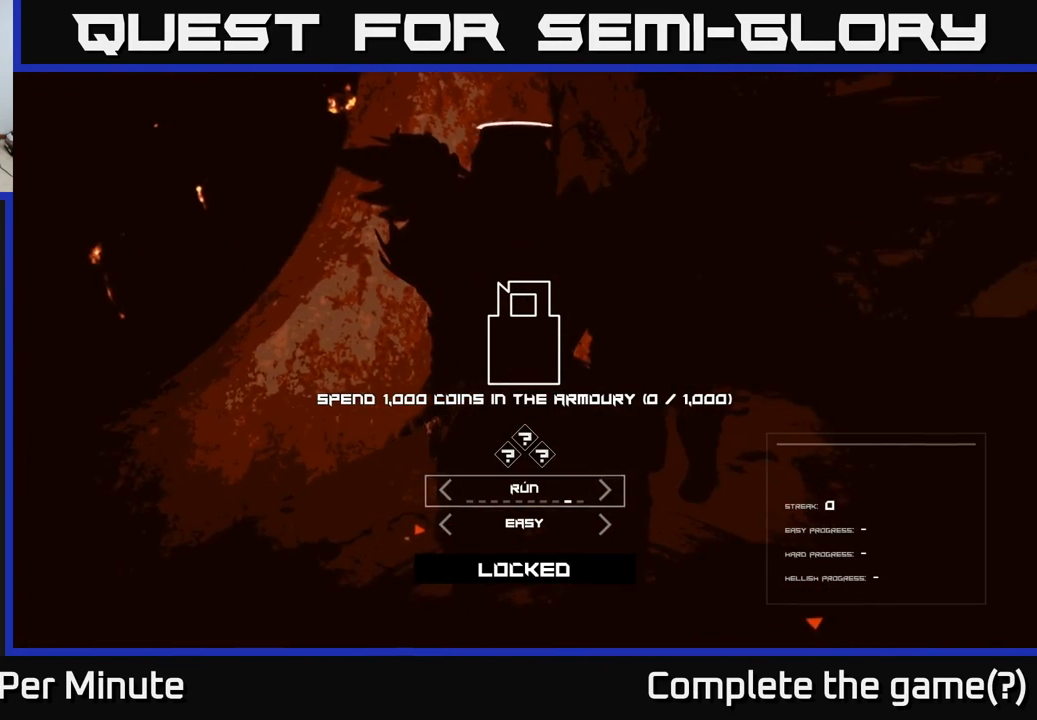
{"buttons": [], "left_stick": "center", "right_stick": "center", "events": []}
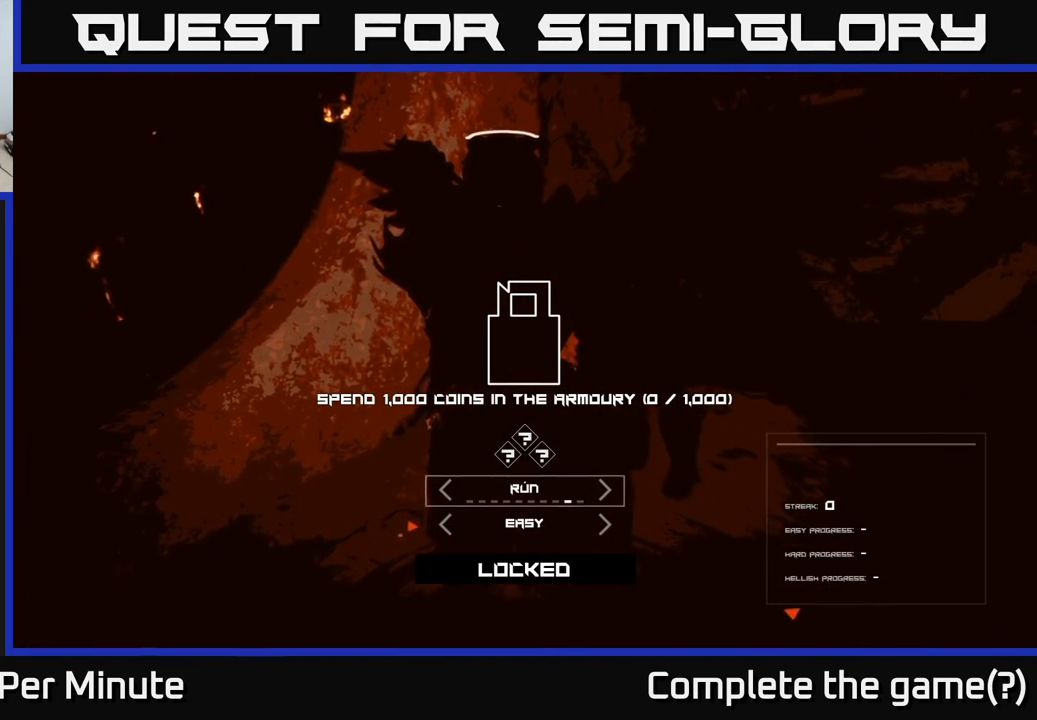
{"buttons": [], "left_stick": "center", "right_stick": "center", "events": [[250, "DPAD_RIGHT", "down"], [367, "DPAD_RIGHT", "up"]]}
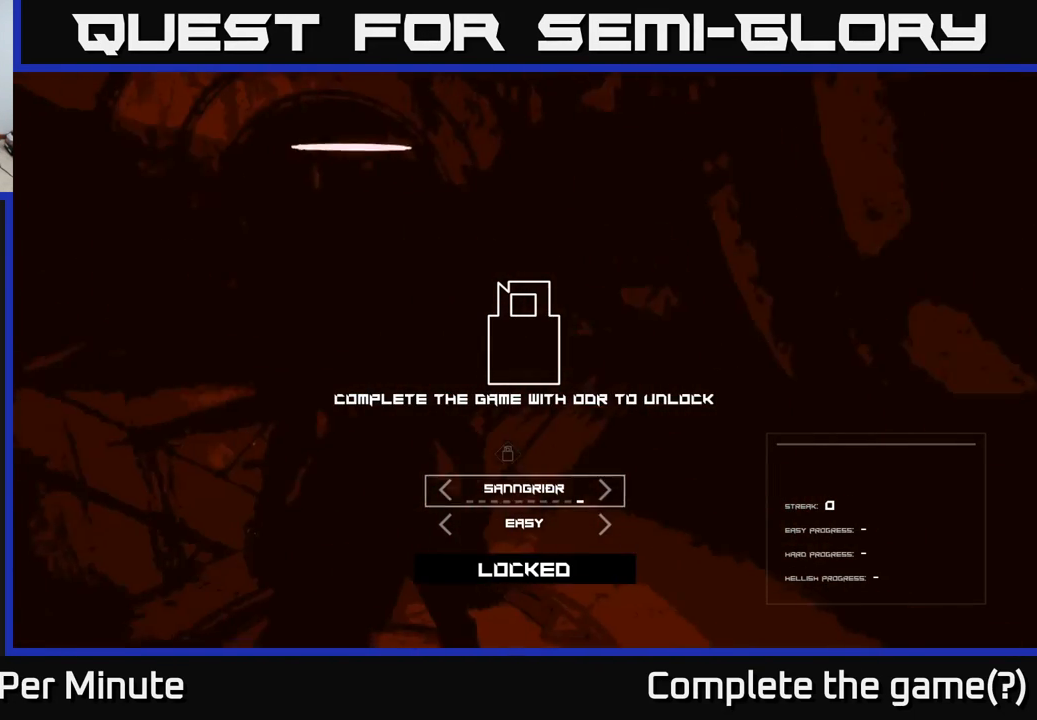
{"buttons": [], "left_stick": "center", "right_stick": "center", "events": []}
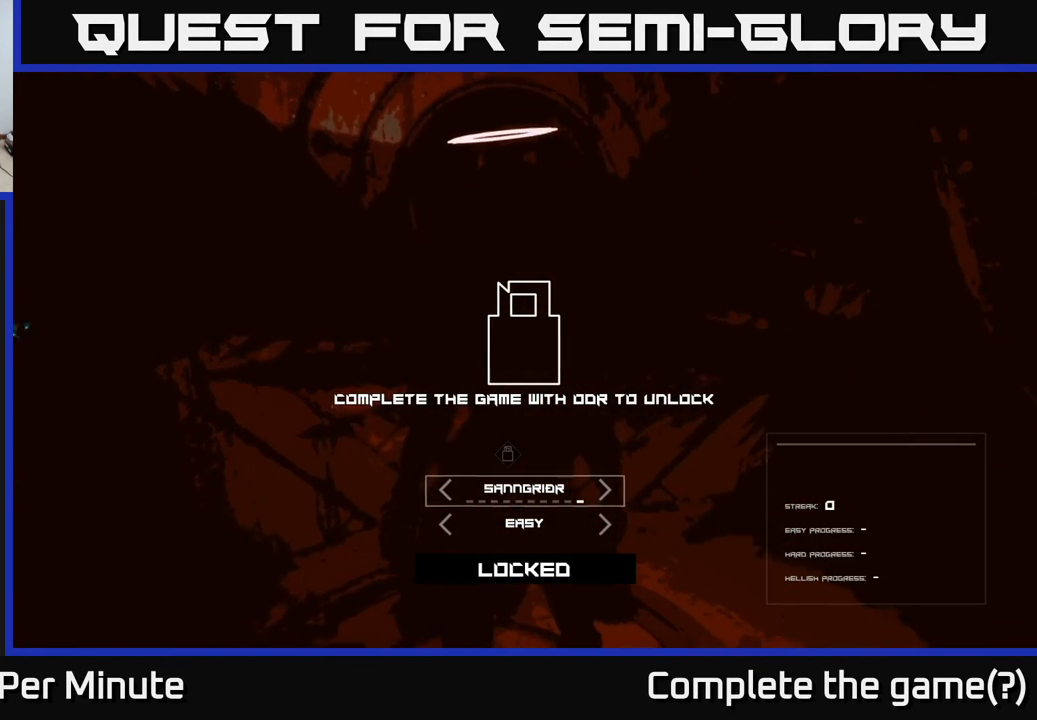
{"buttons": [], "left_stick": "center", "right_stick": "center", "events": []}